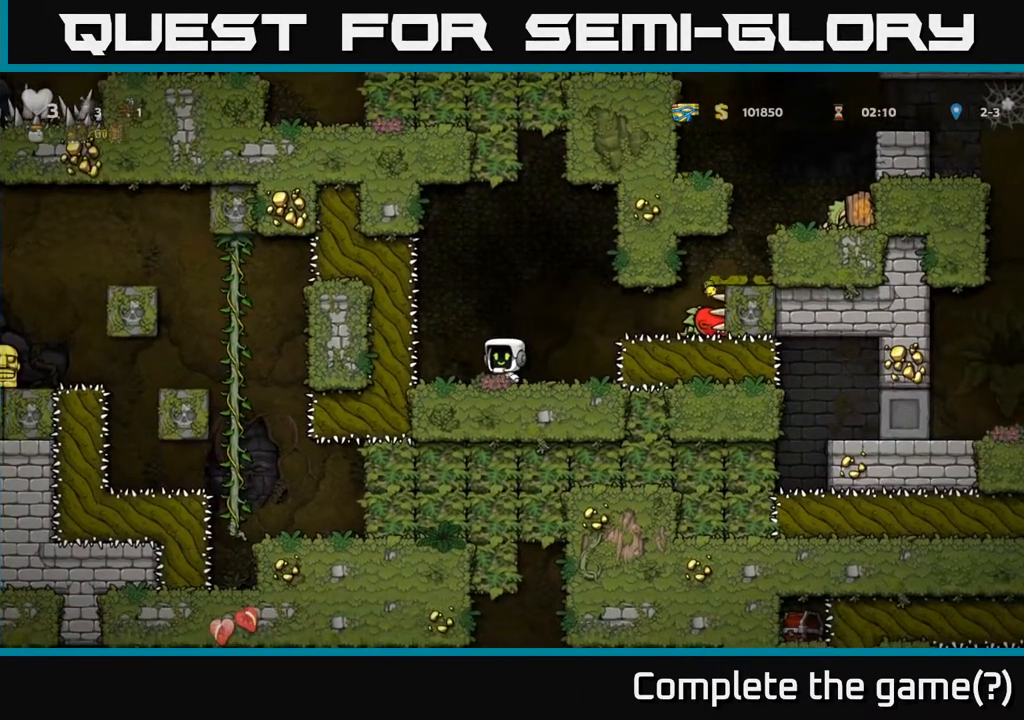
Gameplay with a controller (Xbox layout); each line is a JSON object with the inputs held at the frame after it. "events" lists button and stick changes between this image and that frame as [ms after this image, input, new state], when the widget could be followed in between.
{"buttons": [], "left_stick": "center", "right_stick": "center", "events": [[350, "DPAD_LEFT", "down"], [433, "DPAD_LEFT", "up"]]}
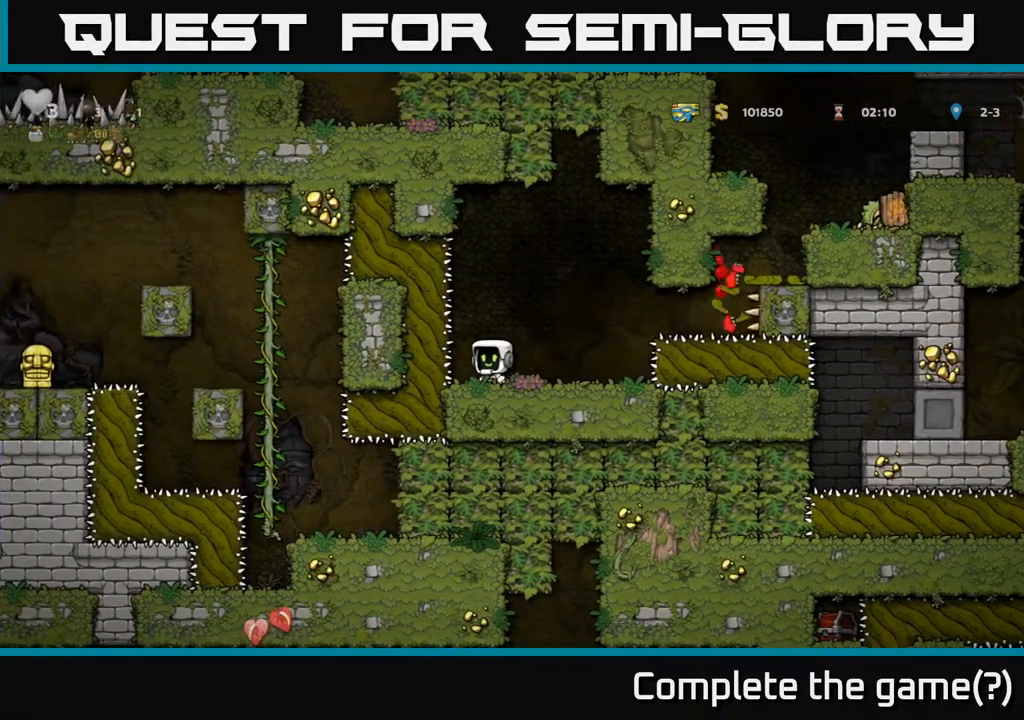
{"buttons": [], "left_stick": "center", "right_stick": "center", "events": [[400, "DPAD_LEFT", "down"], [433, "DPAD_LEFT", "up"]]}
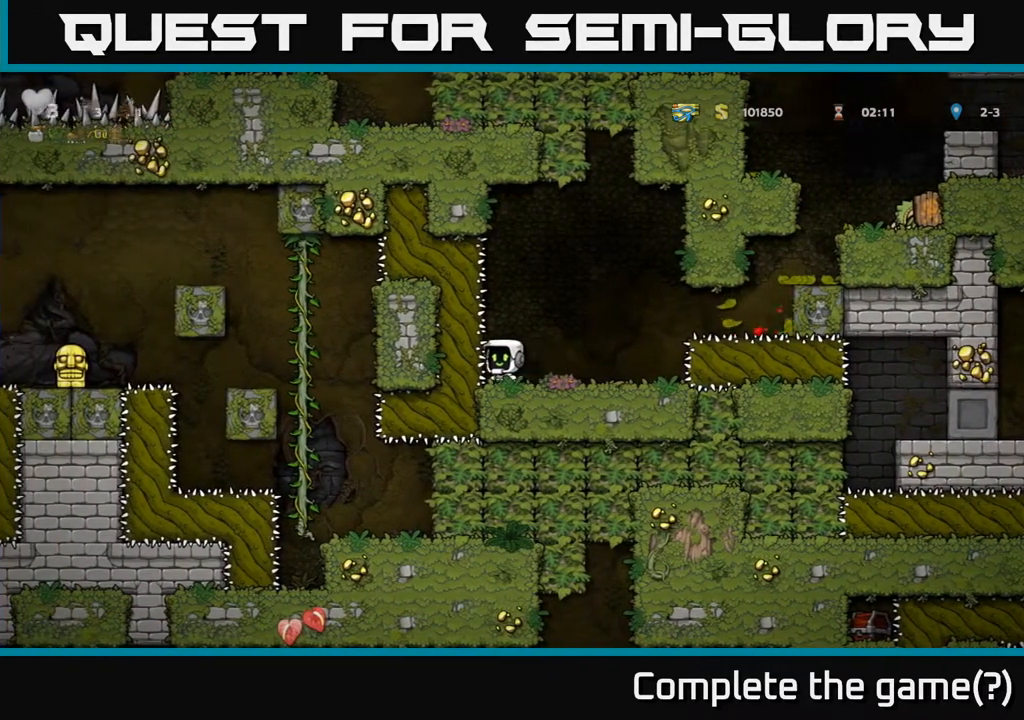
{"buttons": ["DPAD_DOWN"], "left_stick": "center", "right_stick": "center", "events": [[450, "DPAD_DOWN", "down"]]}
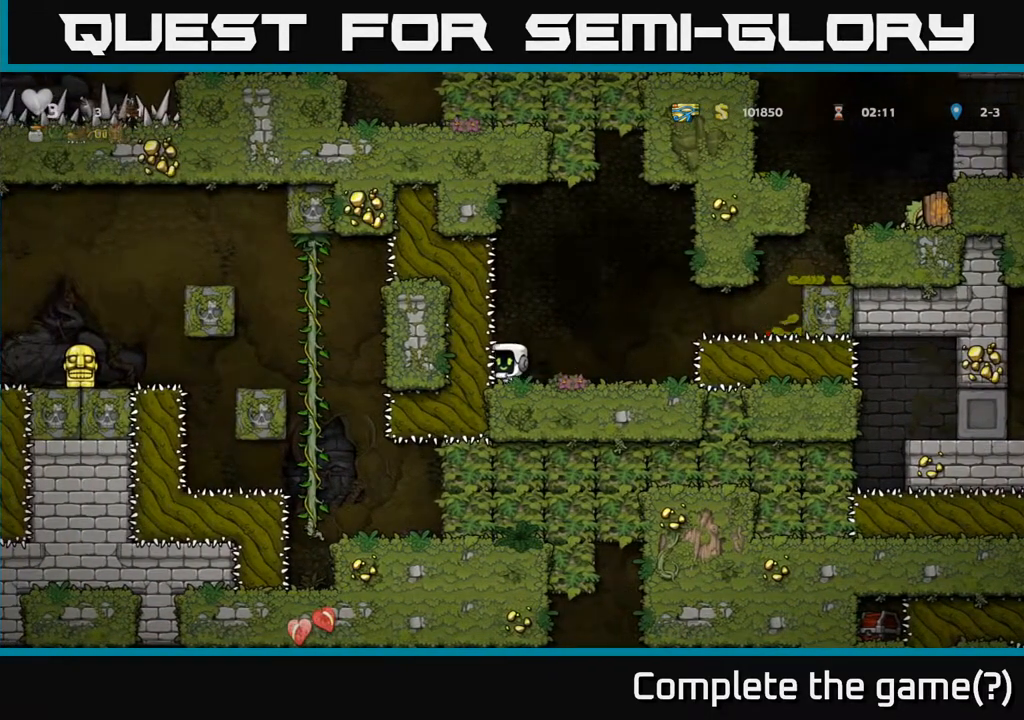
{"buttons": [], "left_stick": "center", "right_stick": "center"}
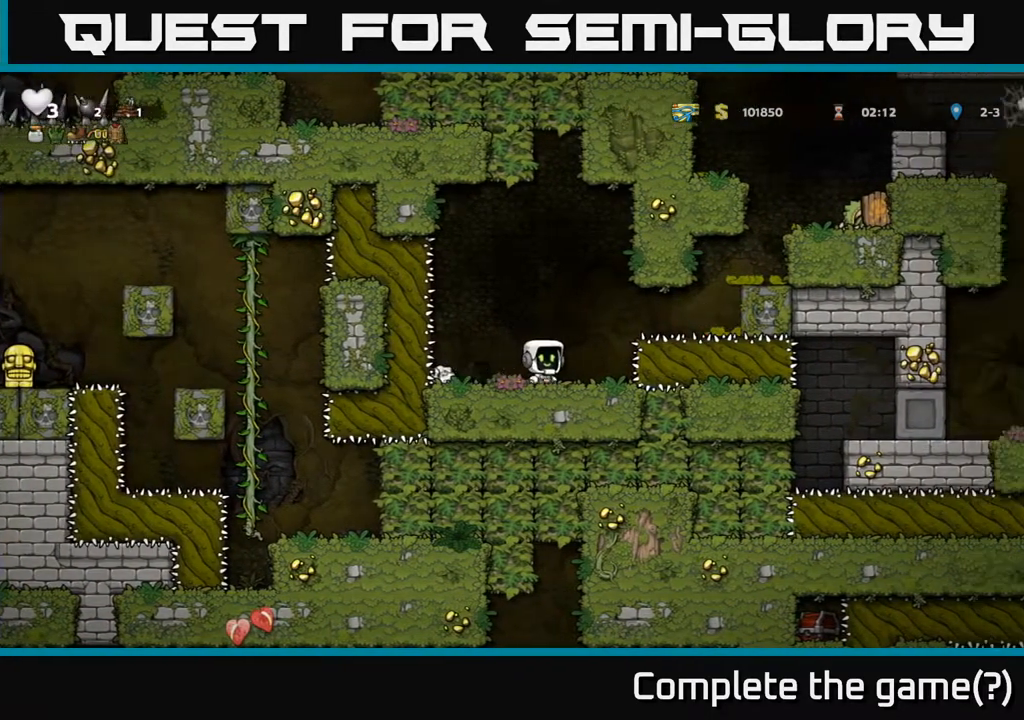
{"buttons": [], "left_stick": "center", "right_stick": "center", "events": [[433, "DPAD_RIGHT", "down"], [483, "DPAD_RIGHT", "up"]]}
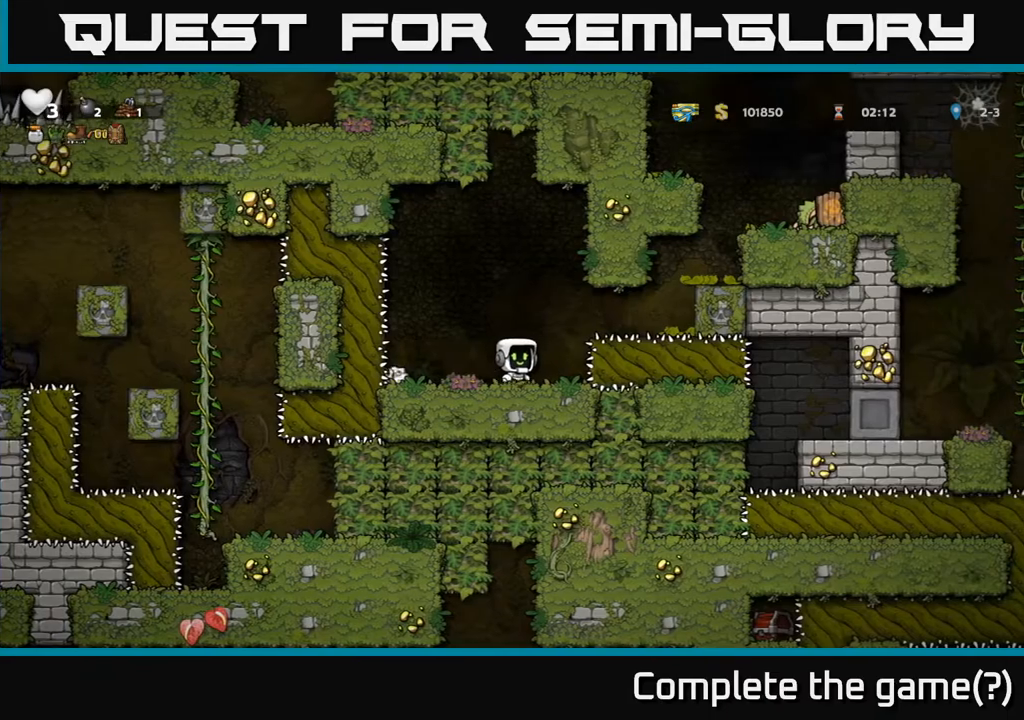
{"buttons": [], "left_stick": "center", "right_stick": "center", "events": []}
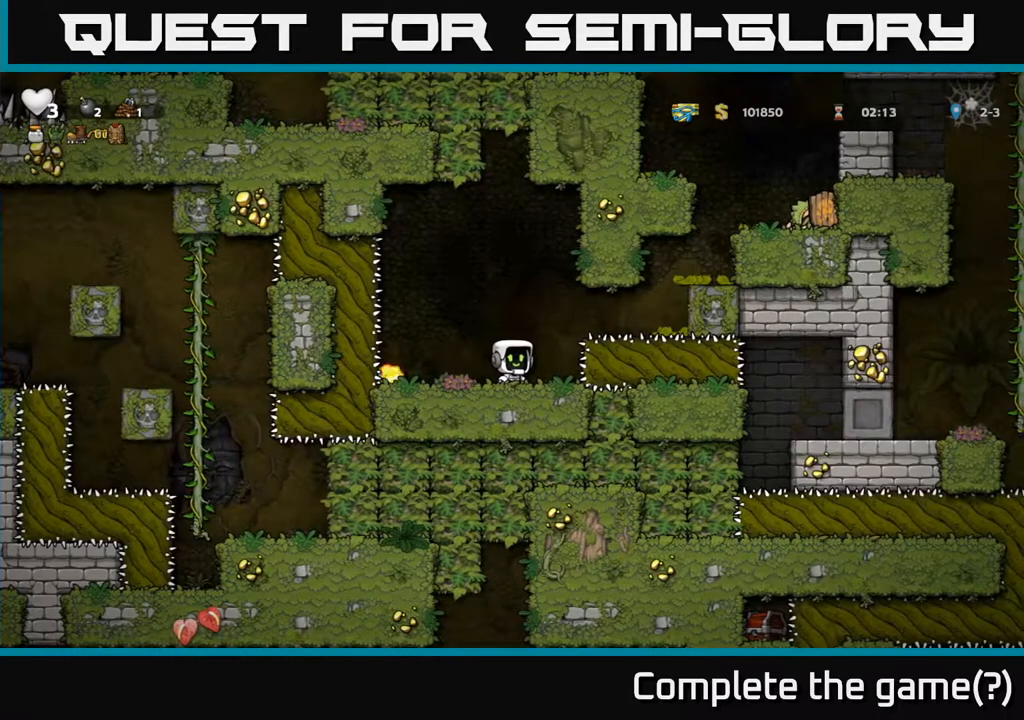
{"buttons": [], "left_stick": "center", "right_stick": "center", "events": [[383, "DPAD_RIGHT", "down"], [433, "DPAD_RIGHT", "up"]]}
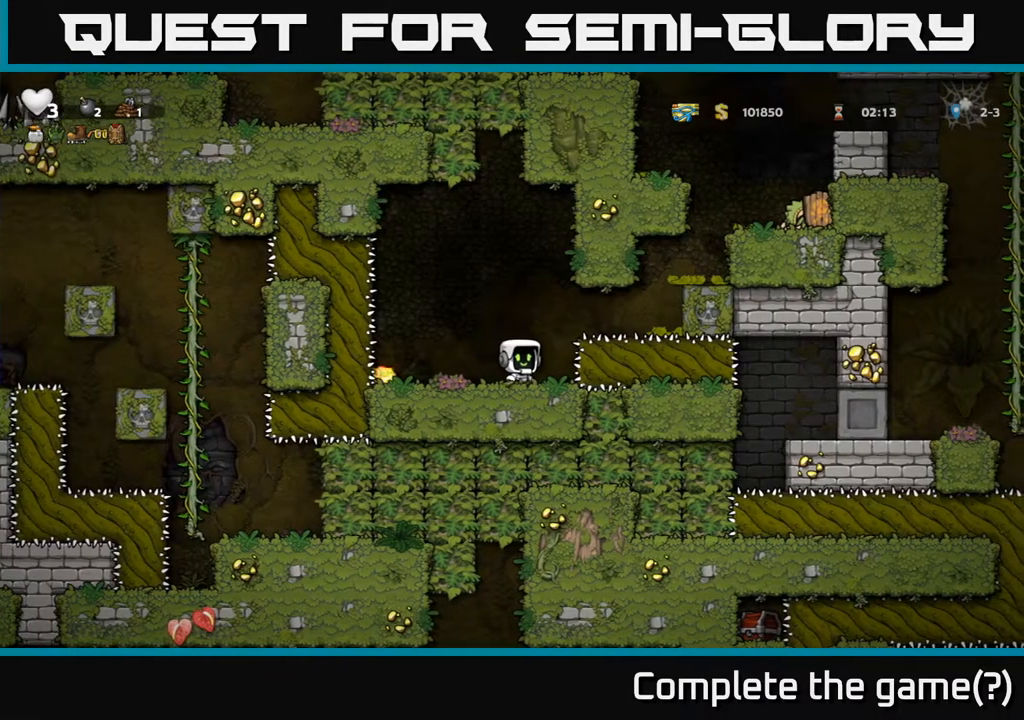
{"buttons": [], "left_stick": "center", "right_stick": "center", "events": []}
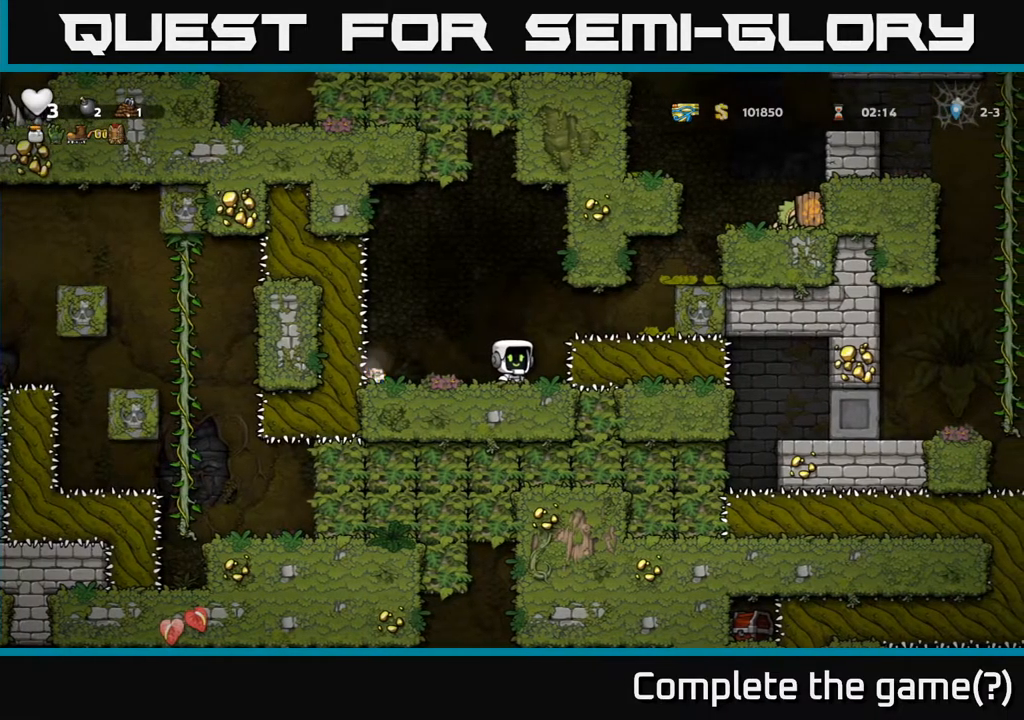
{"buttons": [], "left_stick": "center", "right_stick": "center", "events": []}
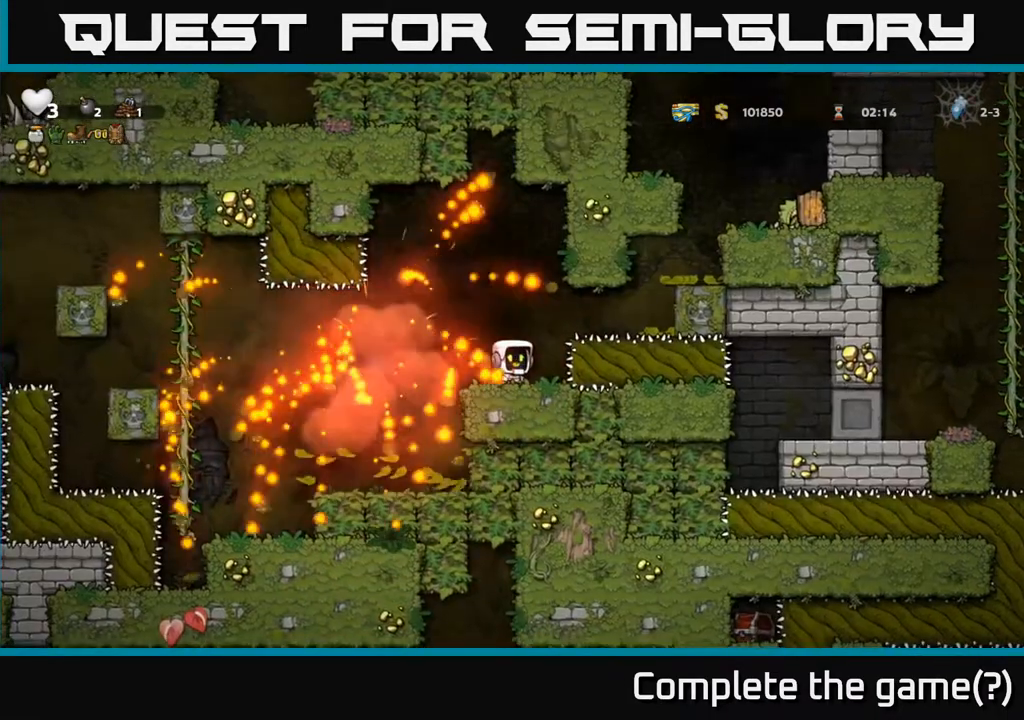
{"buttons": [], "left_stick": "center", "right_stick": "center", "events": [[33, "DPAD_LEFT", "down"], [283, "DPAD_LEFT", "up"]]}
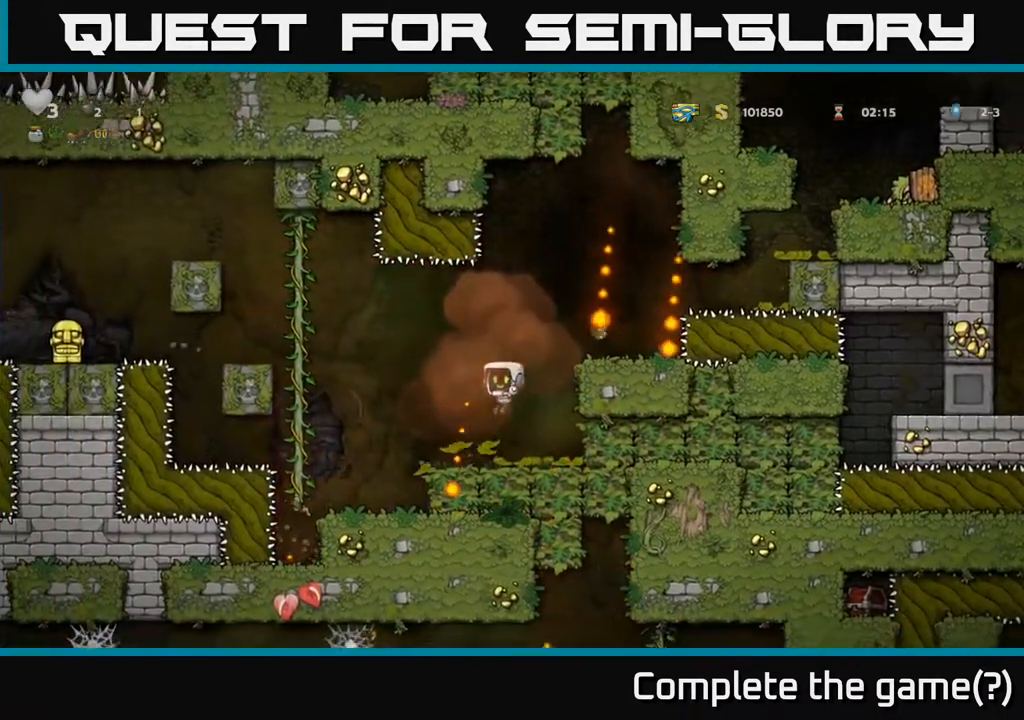
{"buttons": ["A", "DPAD_LEFT"], "left_stick": "center", "right_stick": "center", "events": [[117, "DPAD_LEFT", "down"], [317, "A", "down"]]}
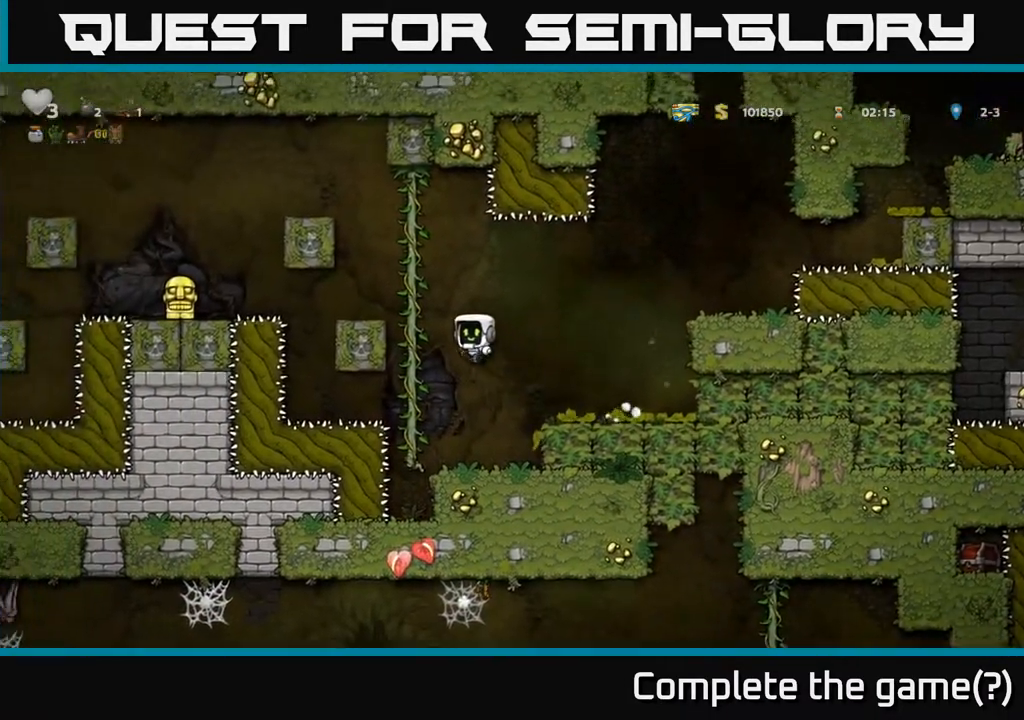
{"buttons": [], "left_stick": "center", "right_stick": "center", "events": [[67, "DPAD_LEFT", "up"], [67, "DPAD_UP", "down"], [83, "A", "up"], [417, "DPAD_UP", "up"]]}
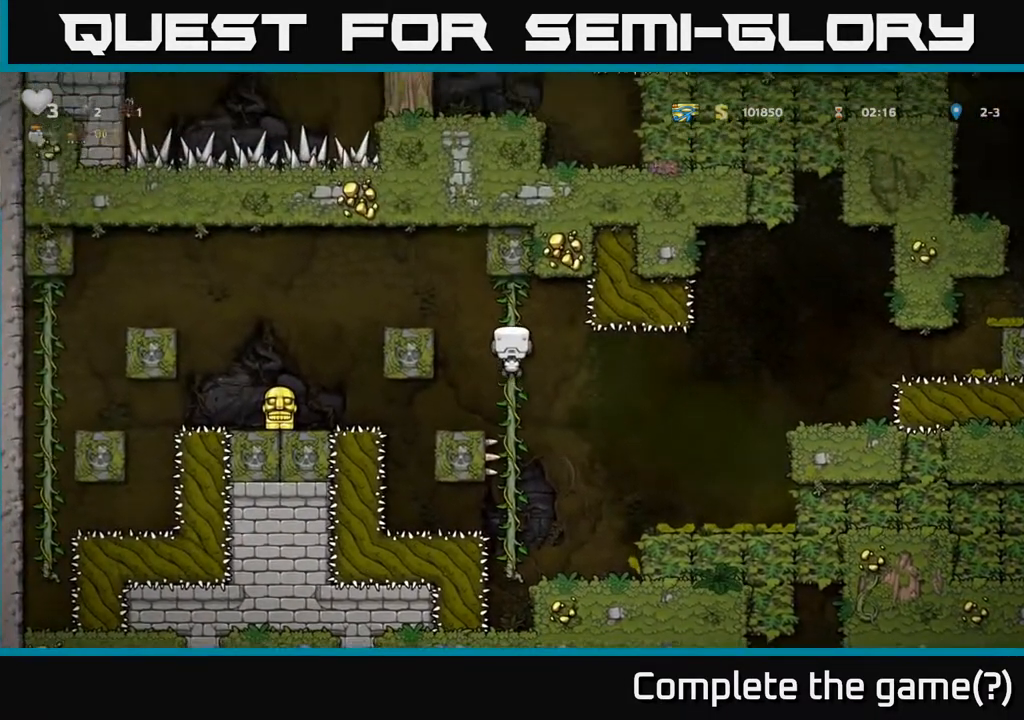
{"buttons": ["DPAD_LEFT"], "left_stick": "center", "right_stick": "center", "events": [[50, "DPAD_LEFT", "down"], [83, "A", "down"], [433, "A", "up"]]}
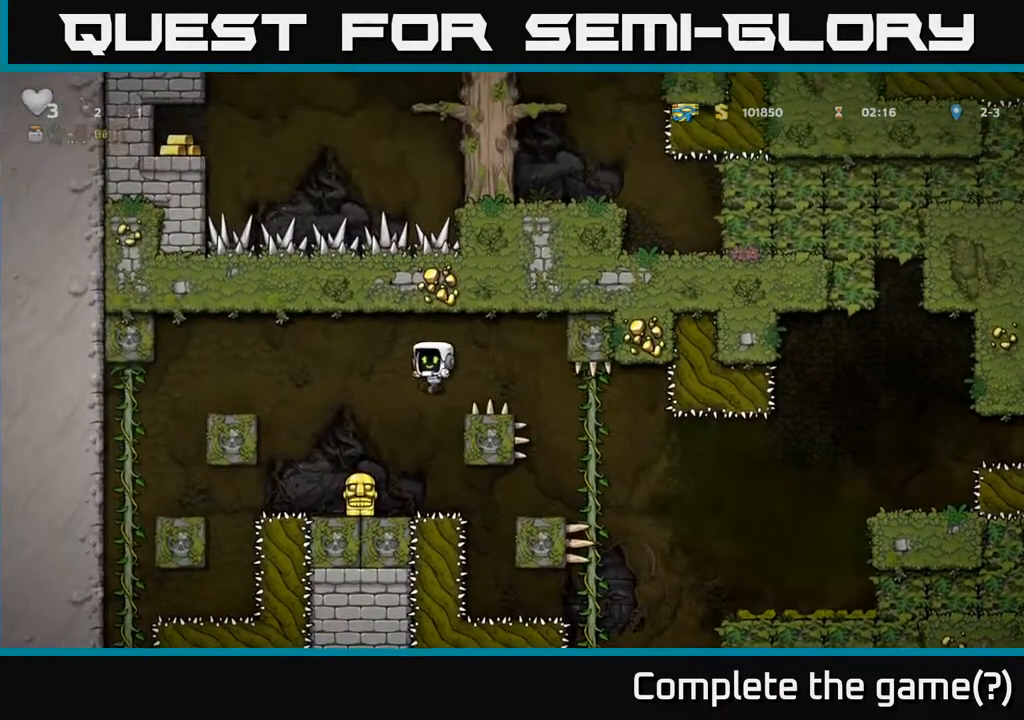
{"buttons": [], "left_stick": "center", "right_stick": "center", "events": [[100, "DPAD_LEFT", "up"], [167, "DPAD_DOWN", "down"], [400, "X", "down"], [500, "DPAD_DOWN", "up"], [500, "X", "up"]]}
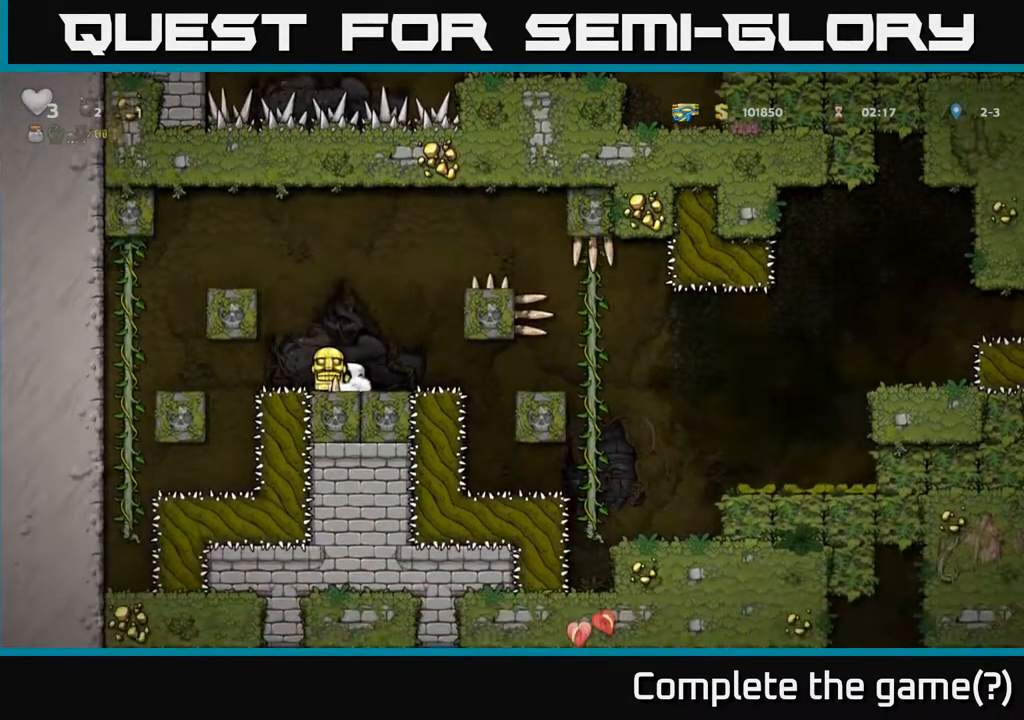
{"buttons": ["A", "DPAD_RIGHT"], "left_stick": "center", "right_stick": "center", "events": [[67, "A", "down"], [67, "DPAD_RIGHT", "down"], [233, "A", "up"], [417, "A", "down"]]}
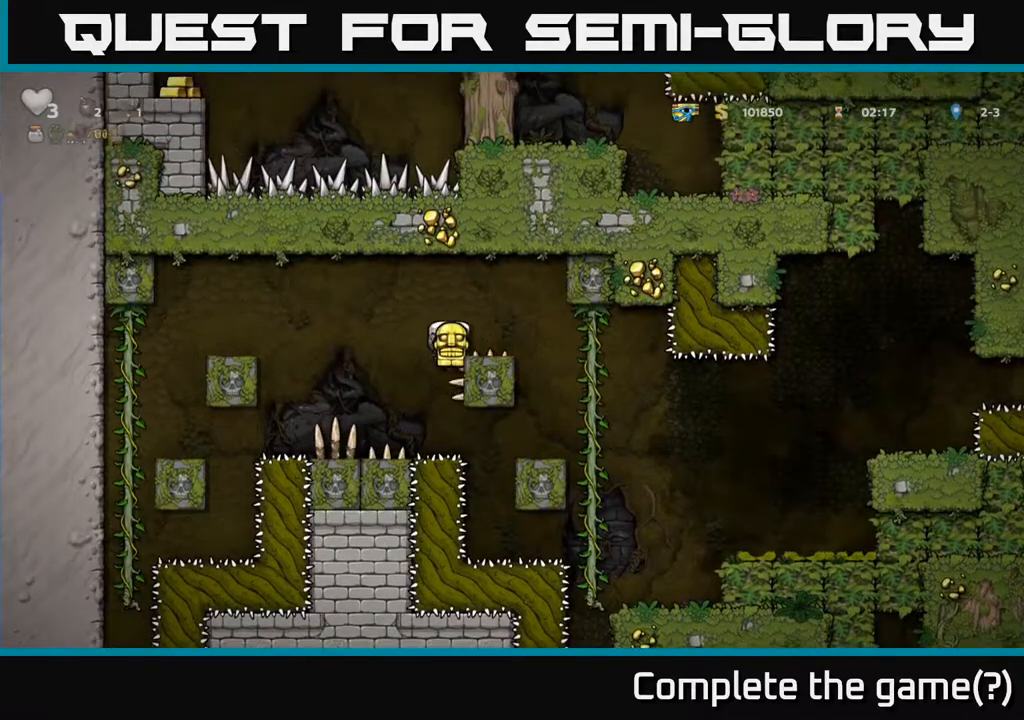
{"buttons": ["DPAD_RIGHT"], "left_stick": "center", "right_stick": "center", "events": [[83, "A", "up"]]}
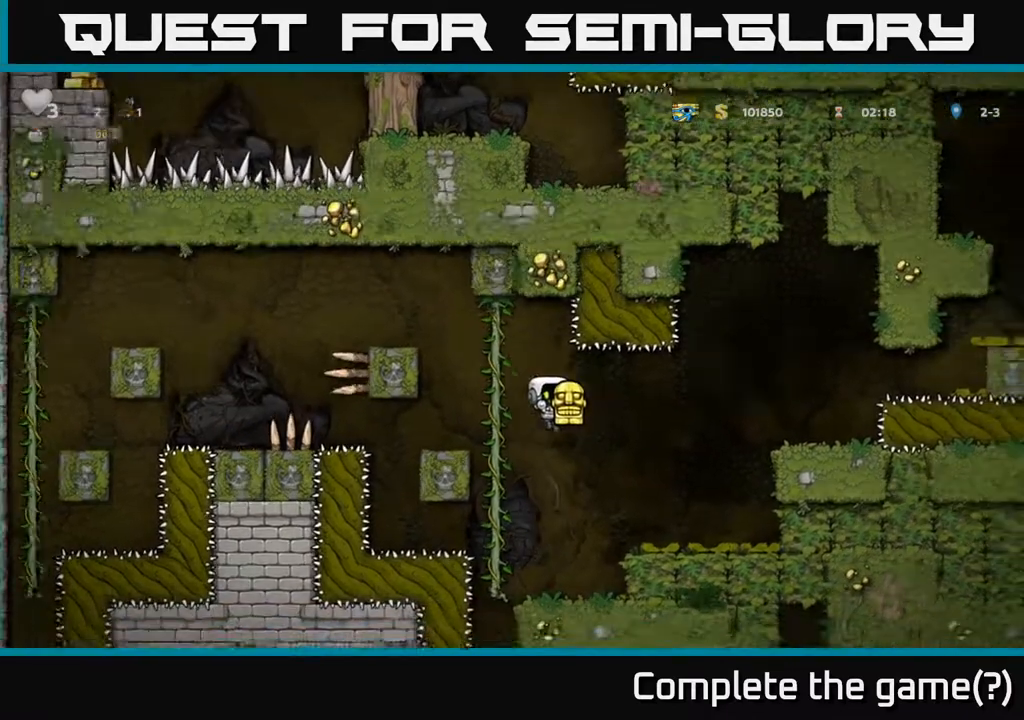
{"buttons": [], "left_stick": "center", "right_stick": "center", "events": [[67, "DPAD_RIGHT", "up"]]}
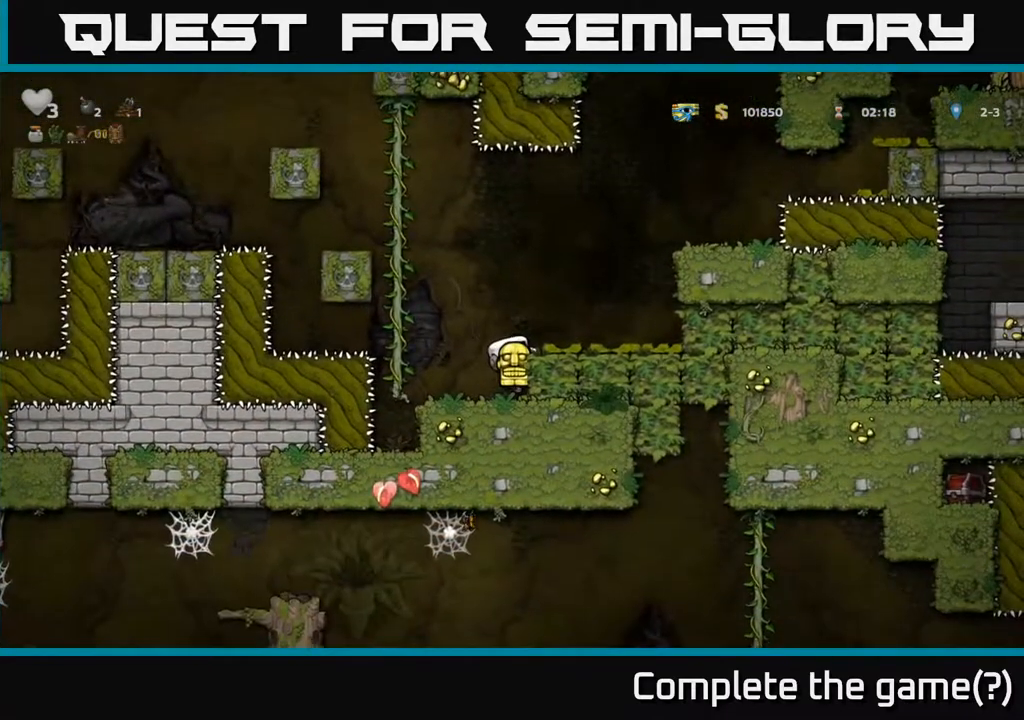
{"buttons": ["DPAD_LEFT"], "left_stick": "center", "right_stick": "center", "events": [[200, "DPAD_DOWN", "down"], [267, "A", "down"], [367, "A", "up"], [417, "DPAD_DOWN", "up"], [467, "DPAD_LEFT", "down"]]}
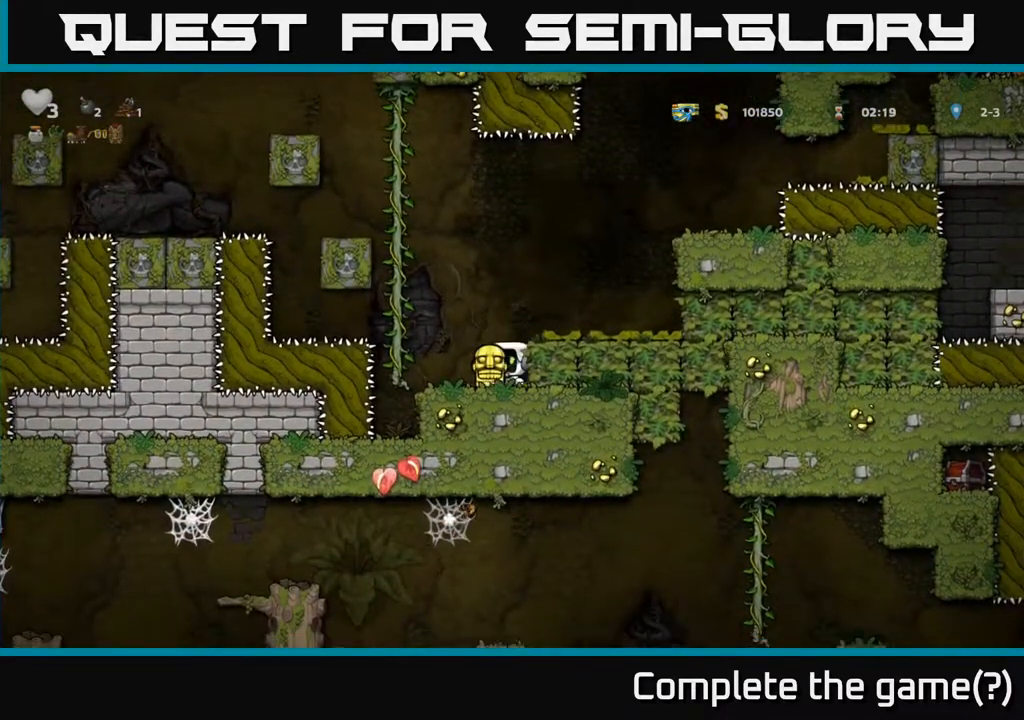
{"buttons": [], "left_stick": "center", "right_stick": "center", "events": [[67, "DPAD_LEFT", "up"]]}
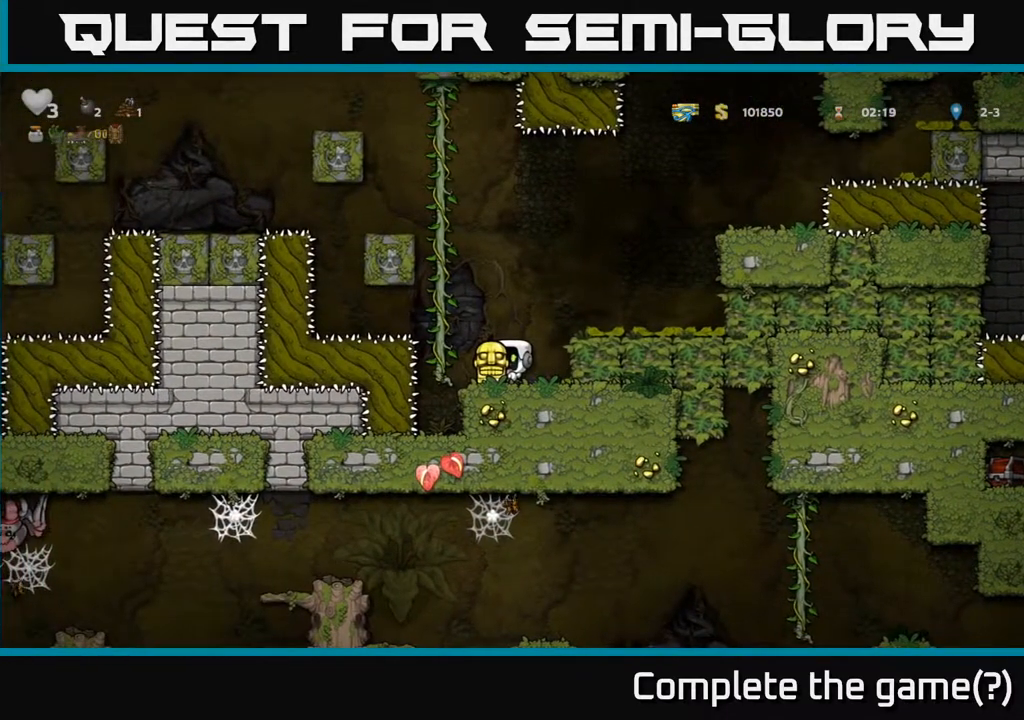
{"buttons": [], "left_stick": "center", "right_stick": "center", "events": []}
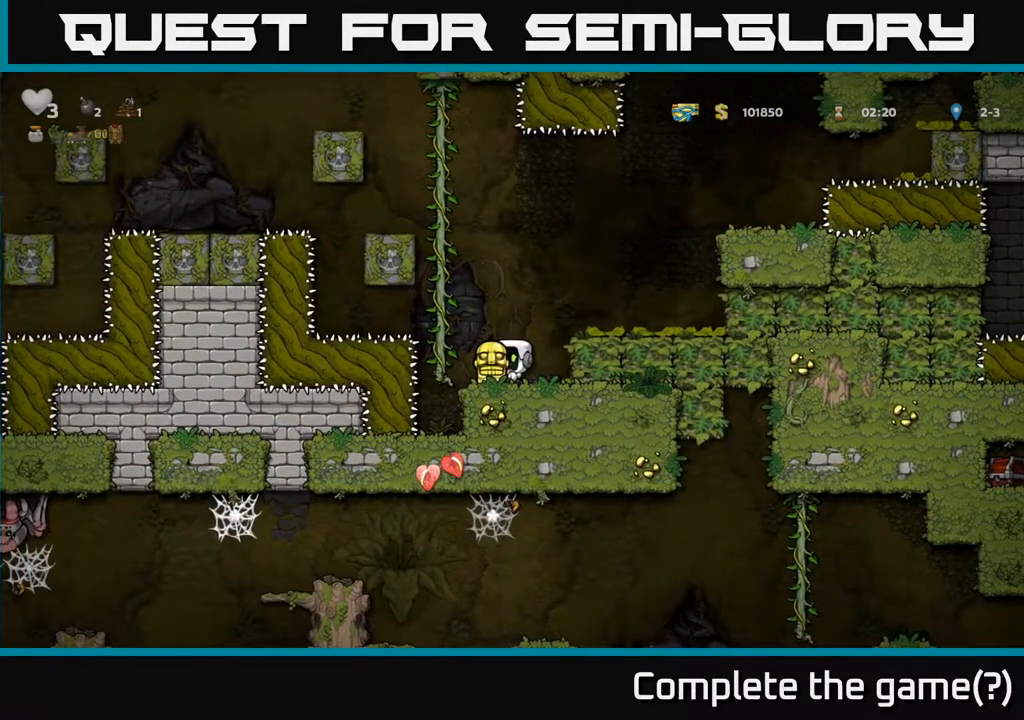
{"buttons": [], "left_stick": "center", "right_stick": "center", "events": []}
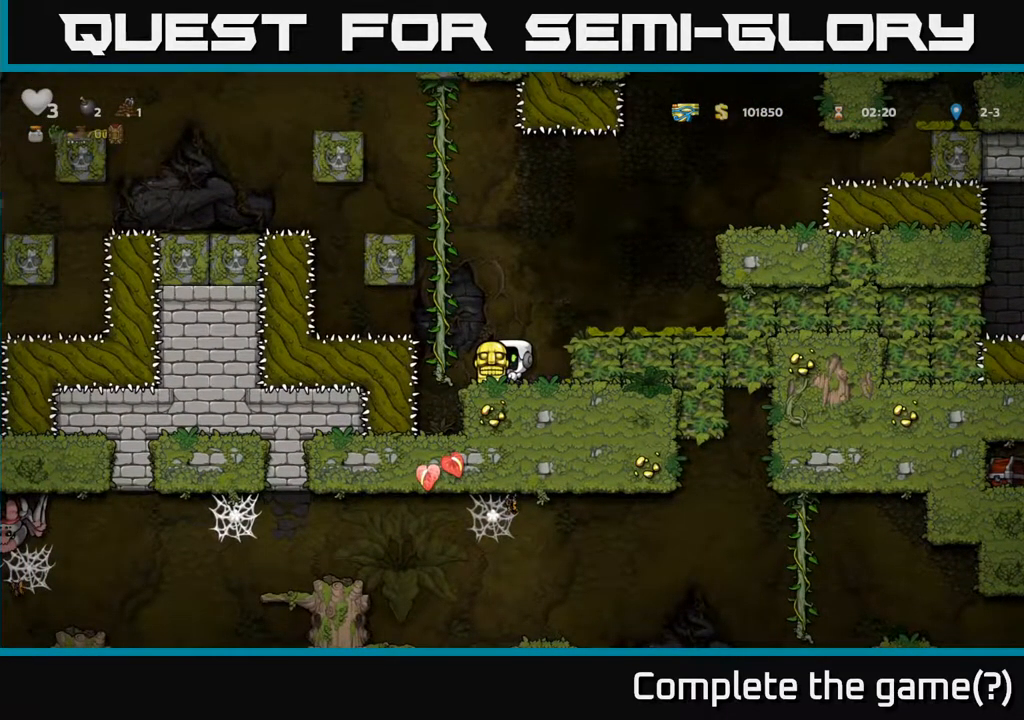
{"buttons": [], "left_stick": "center", "right_stick": "center", "events": []}
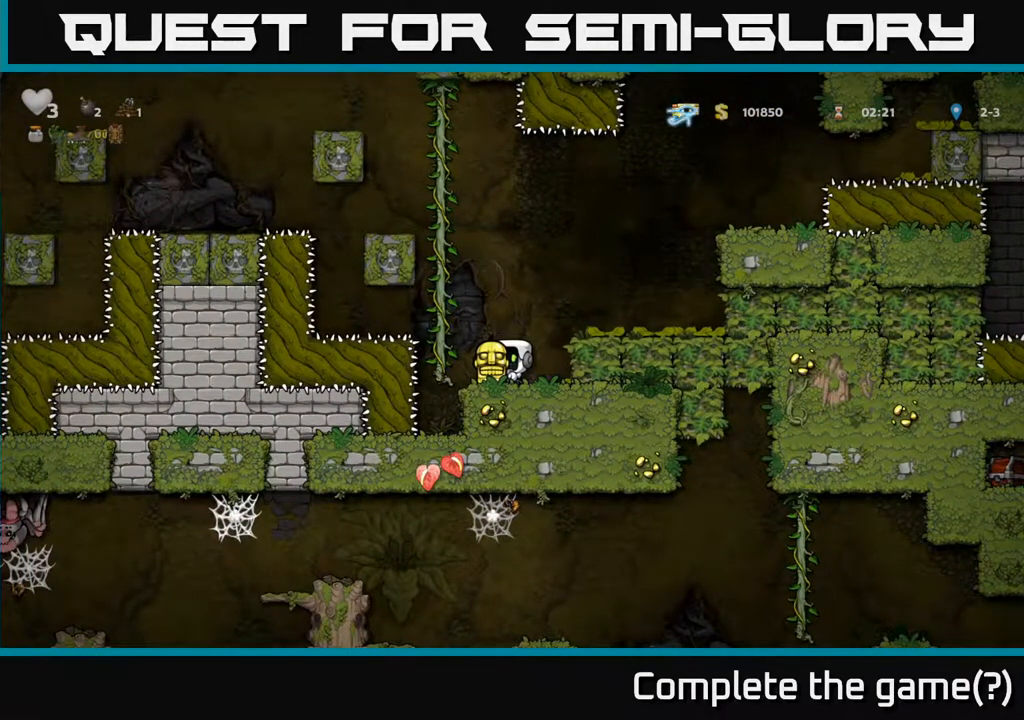
{"buttons": [], "left_stick": "center", "right_stick": "center", "events": []}
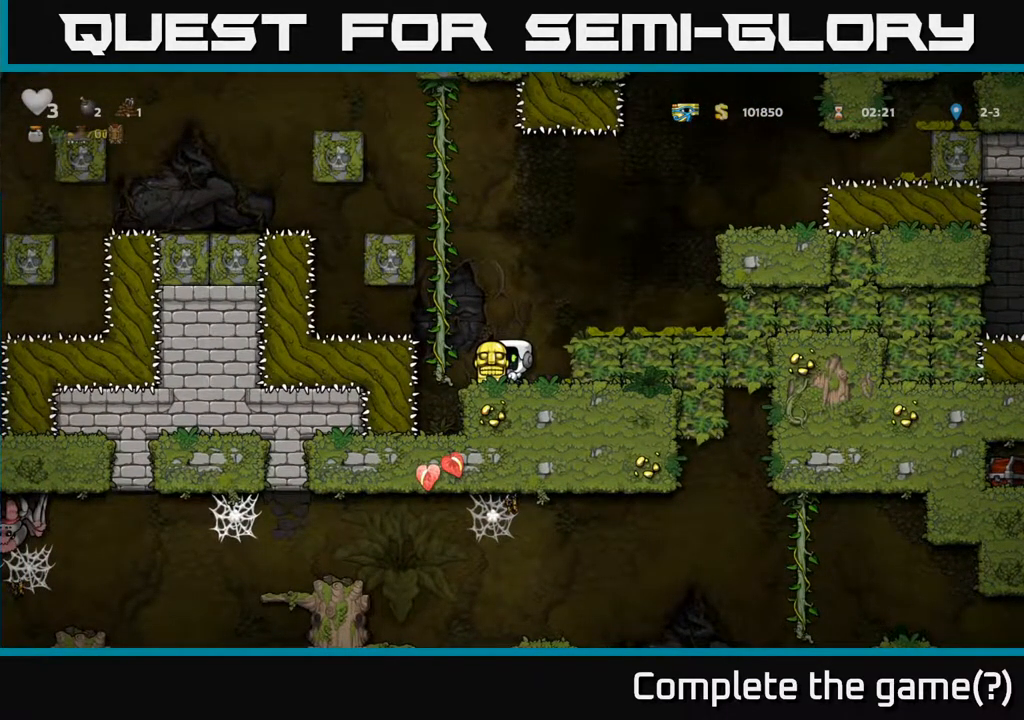
{"buttons": [], "left_stick": "center", "right_stick": "center", "events": []}
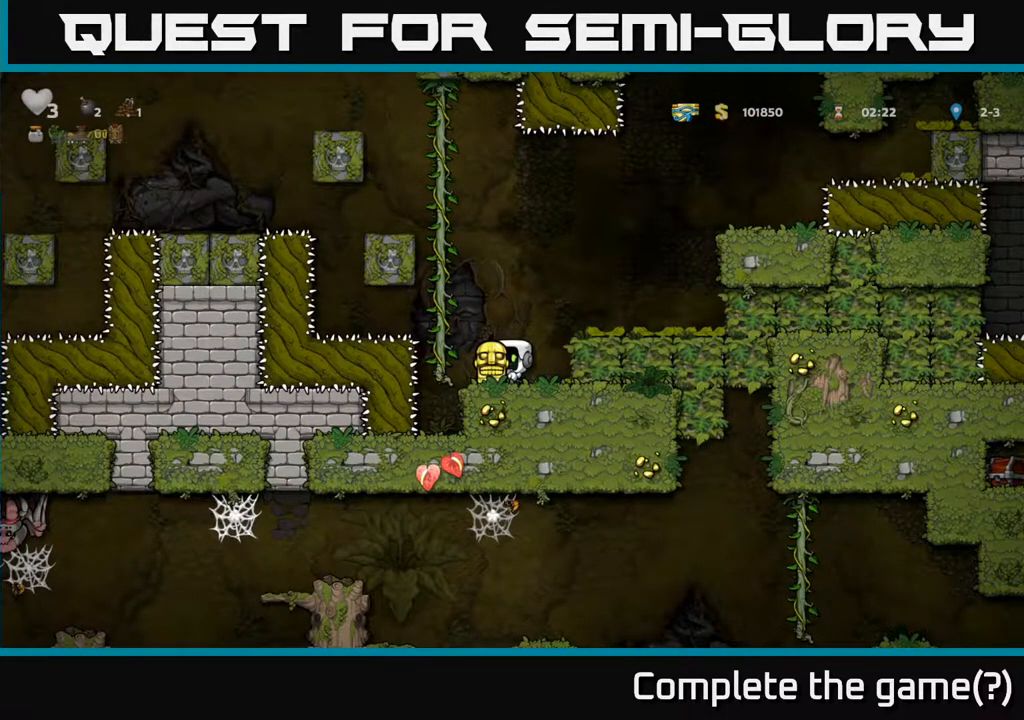
{"buttons": ["DPAD_LEFT"], "left_stick": "center", "right_stick": "center", "events": [[133, "DPAD_LEFT", "down"], [150, "A", "down"], [267, "A", "up"]]}
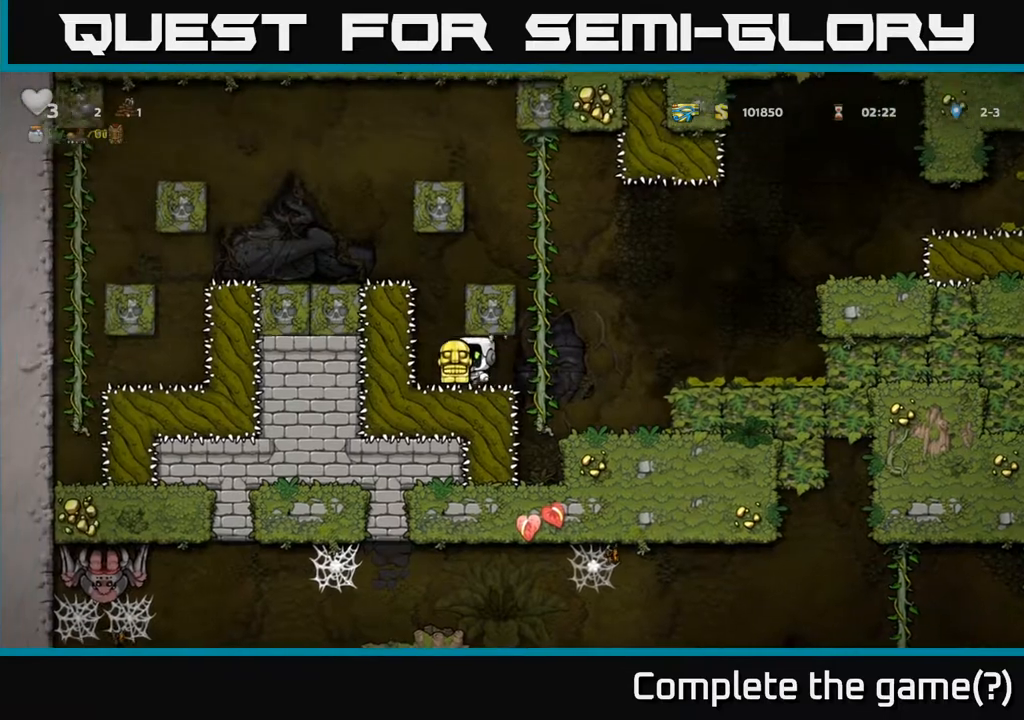
{"buttons": [], "left_stick": "center", "right_stick": "center", "events": [[117, "DPAD_LEFT", "up"]]}
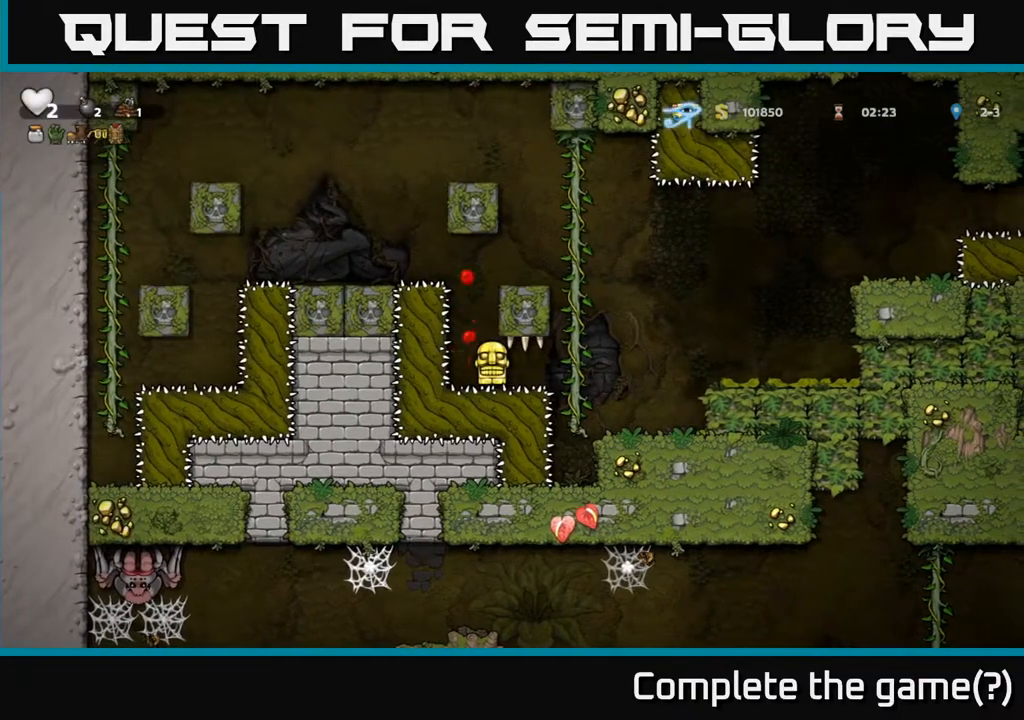
{"buttons": [], "left_stick": "center", "right_stick": "center", "events": [[117, "DPAD_LEFT", "down"], [183, "DPAD_LEFT", "up"]]}
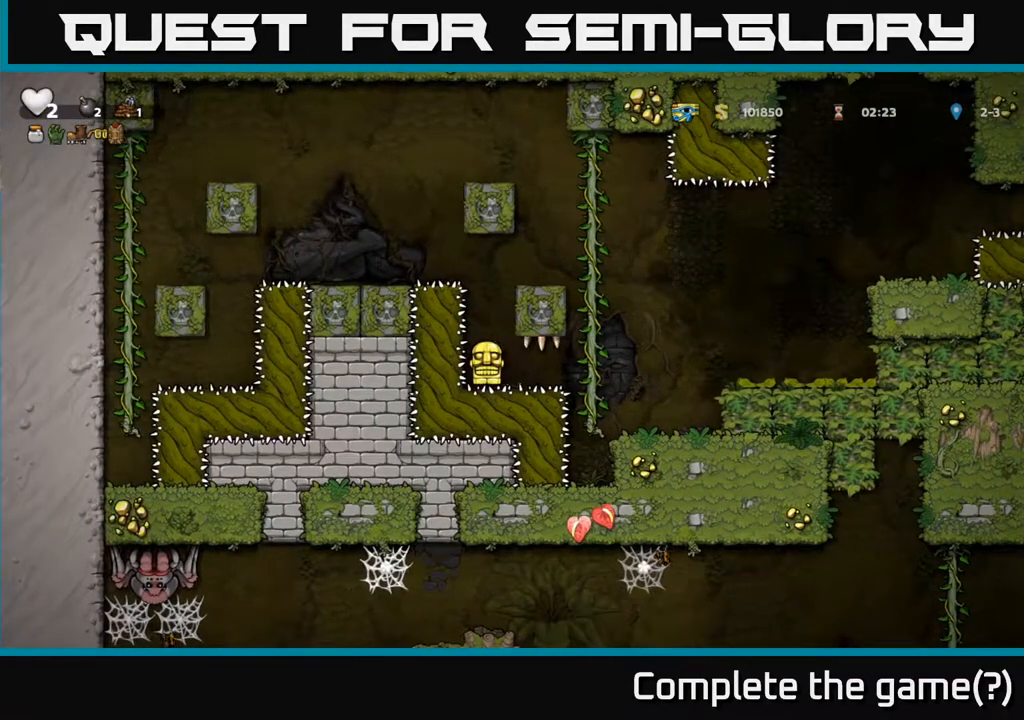
{"buttons": [], "left_stick": "center", "right_stick": "center", "events": [[17, "DPAD_LEFT", "down"], [50, "DPAD_LEFT", "up"], [400, "DPAD_LEFT", "down"], [450, "DPAD_LEFT", "up"]]}
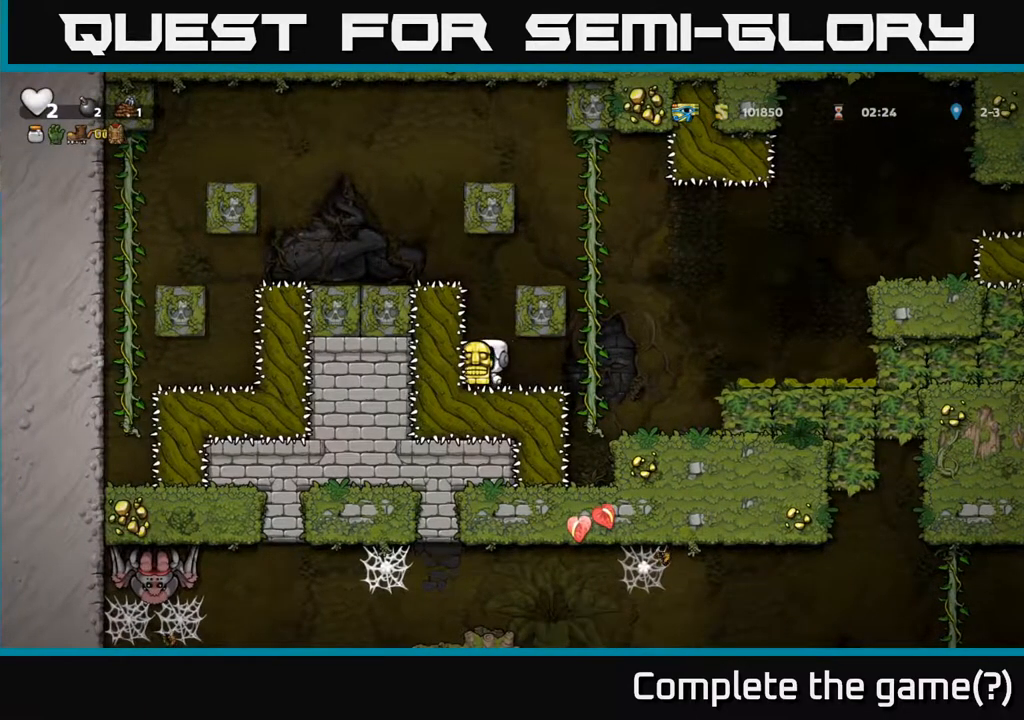
{"buttons": [], "left_stick": "center", "right_stick": "center", "events": []}